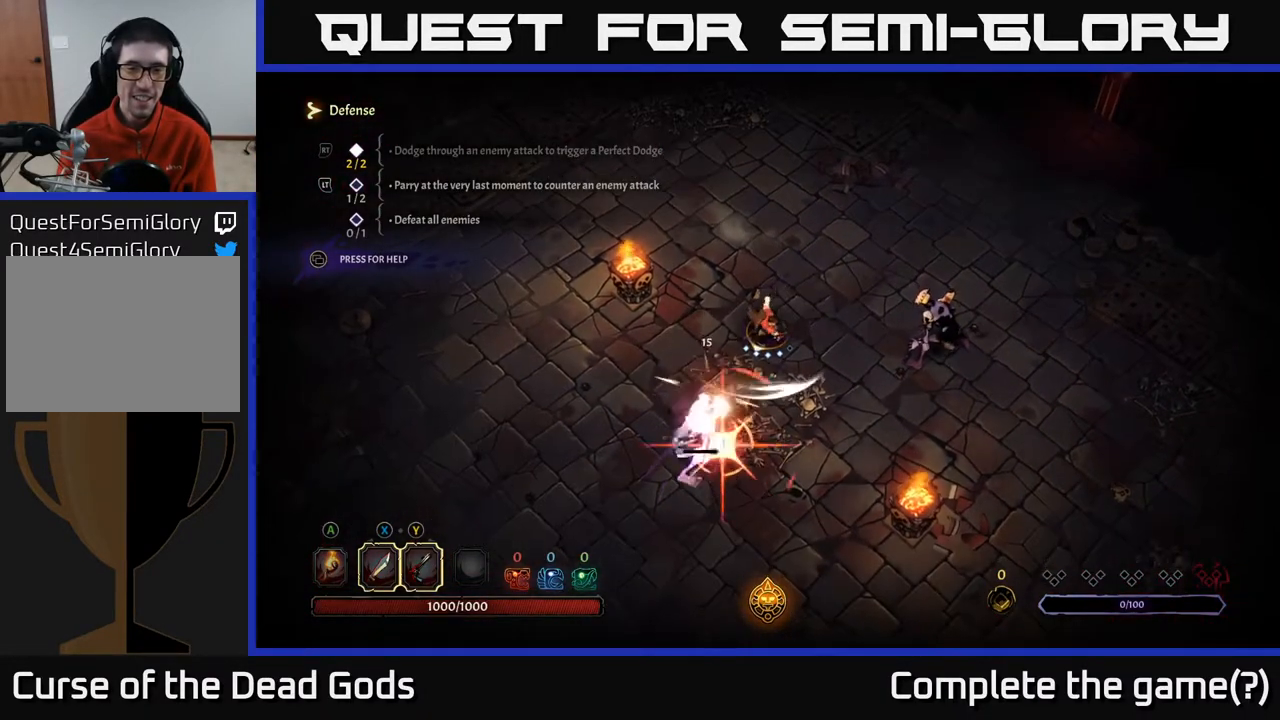
Gameplay with a controller (Xbox layout); each line is a JSON object with the inputs held at the frame after it. "events" lists button and stick changes between this image and that frame as [ms after this image, input, new state], when the widget could be followed in between.
{"buttons": [], "left_stick": "down-left", "right_stick": "center", "events": [[100, "X", "up"], [133, "left_stick", "center"], [333, "left_stick", "down-left"]]}
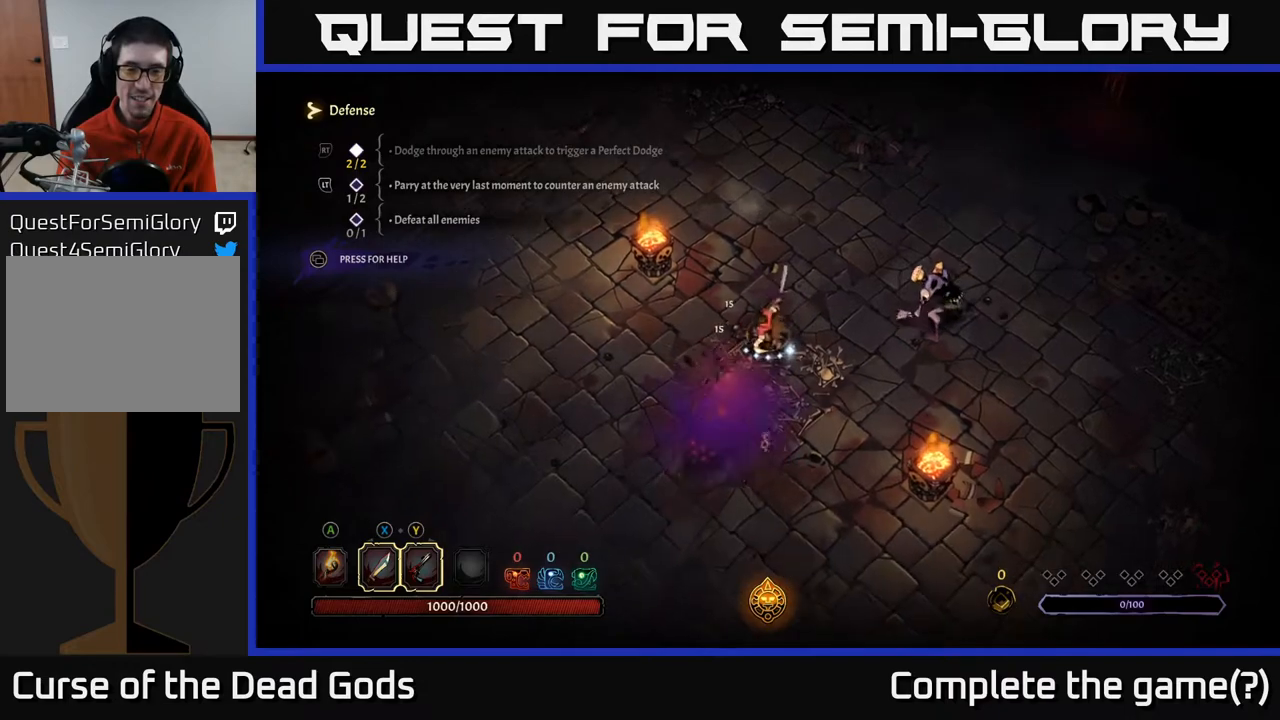
{"buttons": [], "left_stick": "left", "right_stick": "center", "events": [[33, "X", "down"], [133, "X", "up"], [167, "left_stick", "center"], [400, "left_stick", "left"]]}
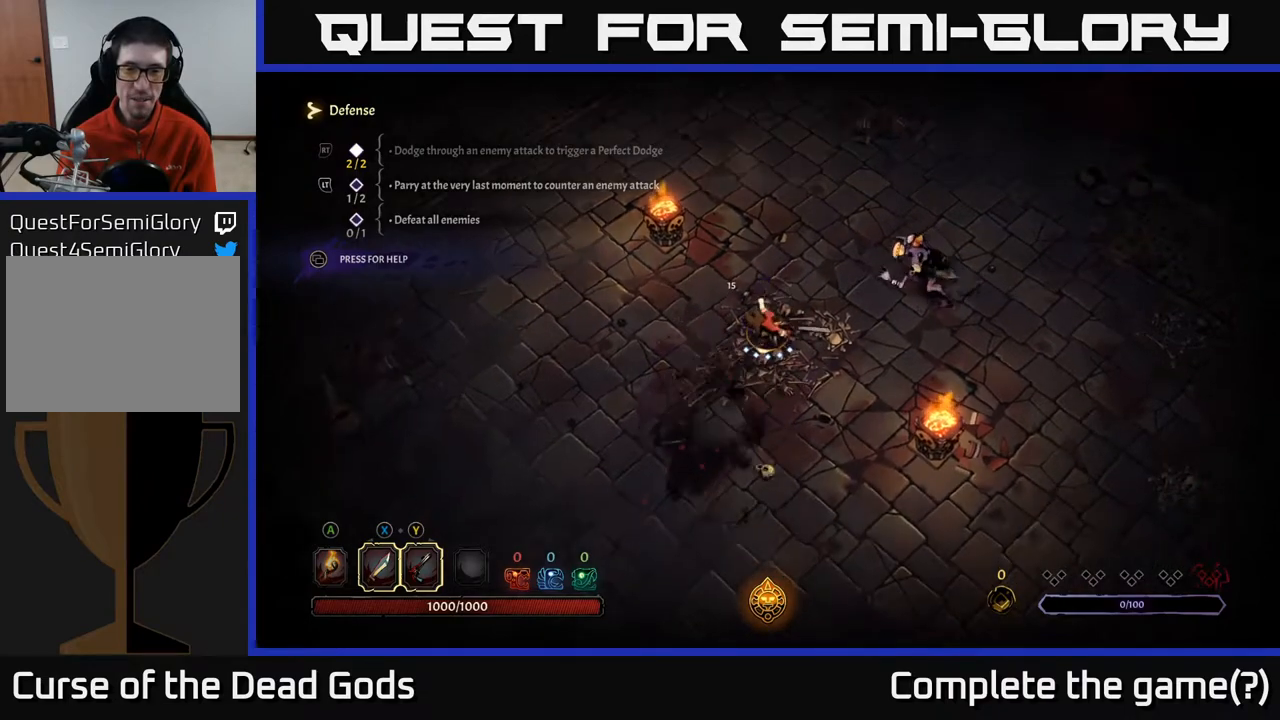
{"buttons": [], "left_stick": "right", "right_stick": "center", "events": [[133, "left_stick", "up-left"], [417, "left_stick", "up-right"], [500, "left_stick", "right"]]}
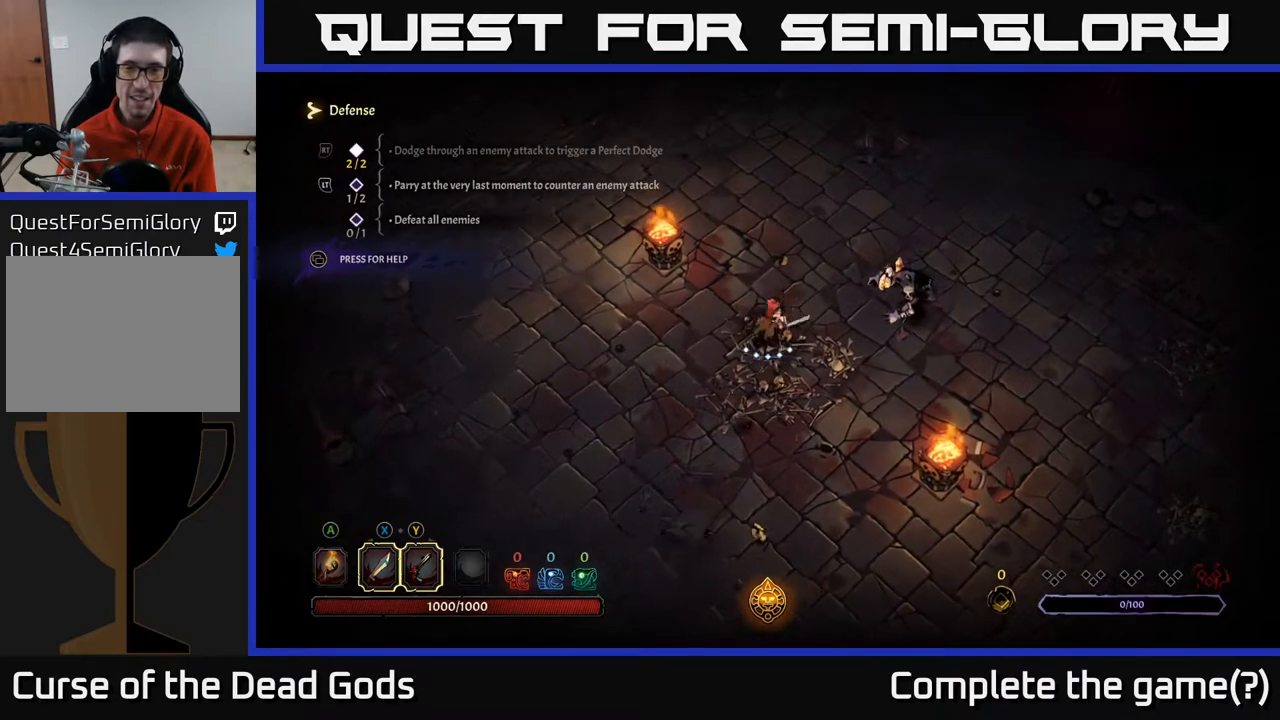
{"buttons": [], "left_stick": "center", "right_stick": "center", "events": [[100, "left_stick", "center"]]}
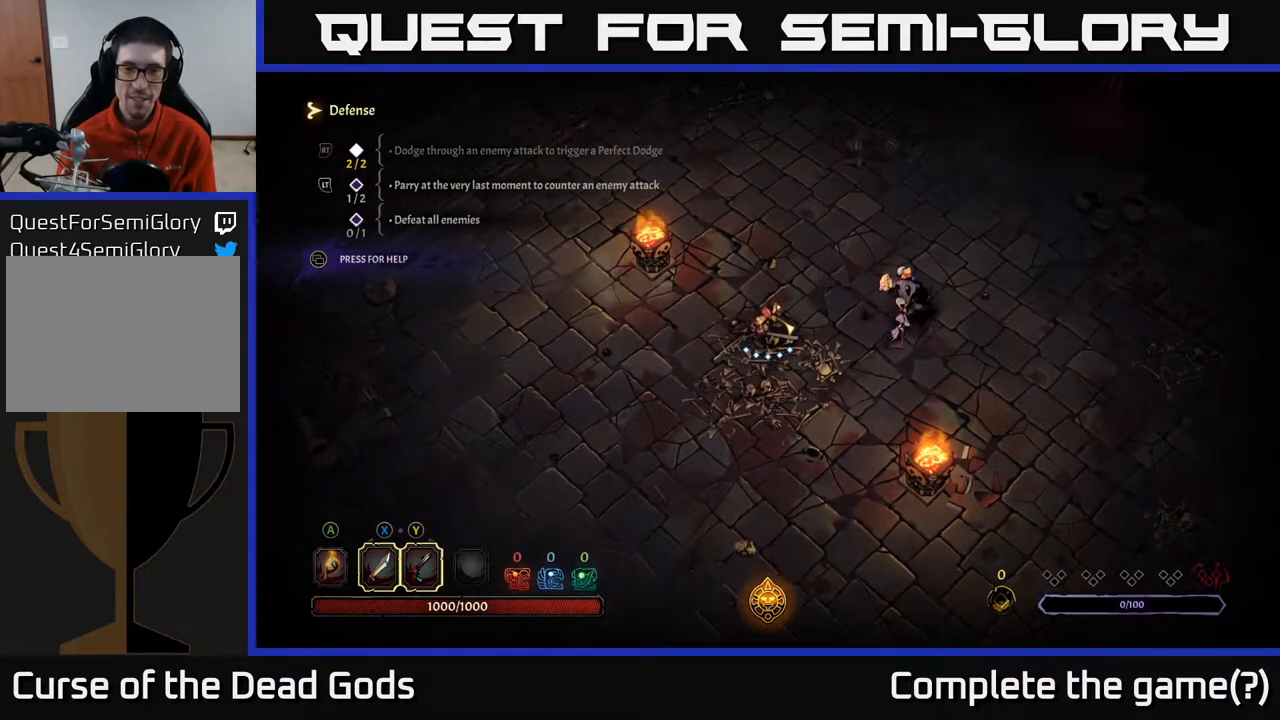
{"buttons": [], "left_stick": "right", "right_stick": "center", "events": [[450, "left_stick", "right"]]}
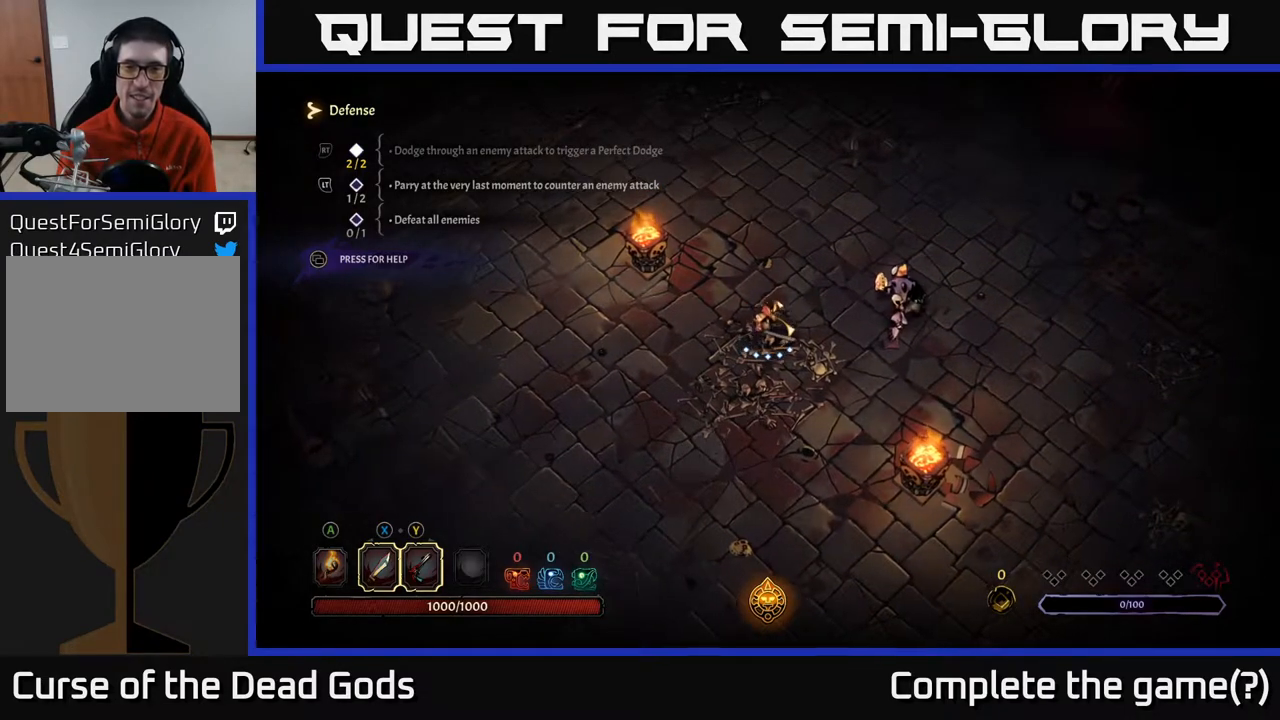
{"buttons": [], "left_stick": "center", "right_stick": "center", "events": [[167, "left_stick", "center"]]}
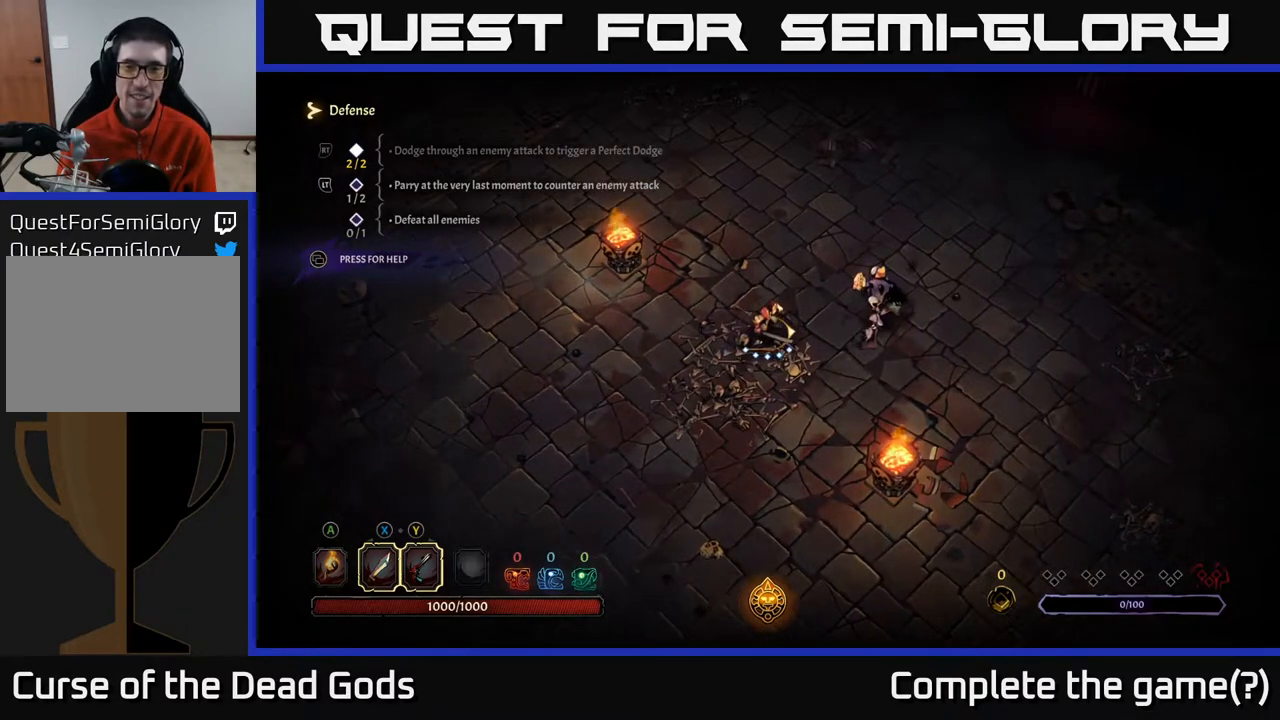
{"buttons": [], "left_stick": "center", "right_stick": "center", "events": []}
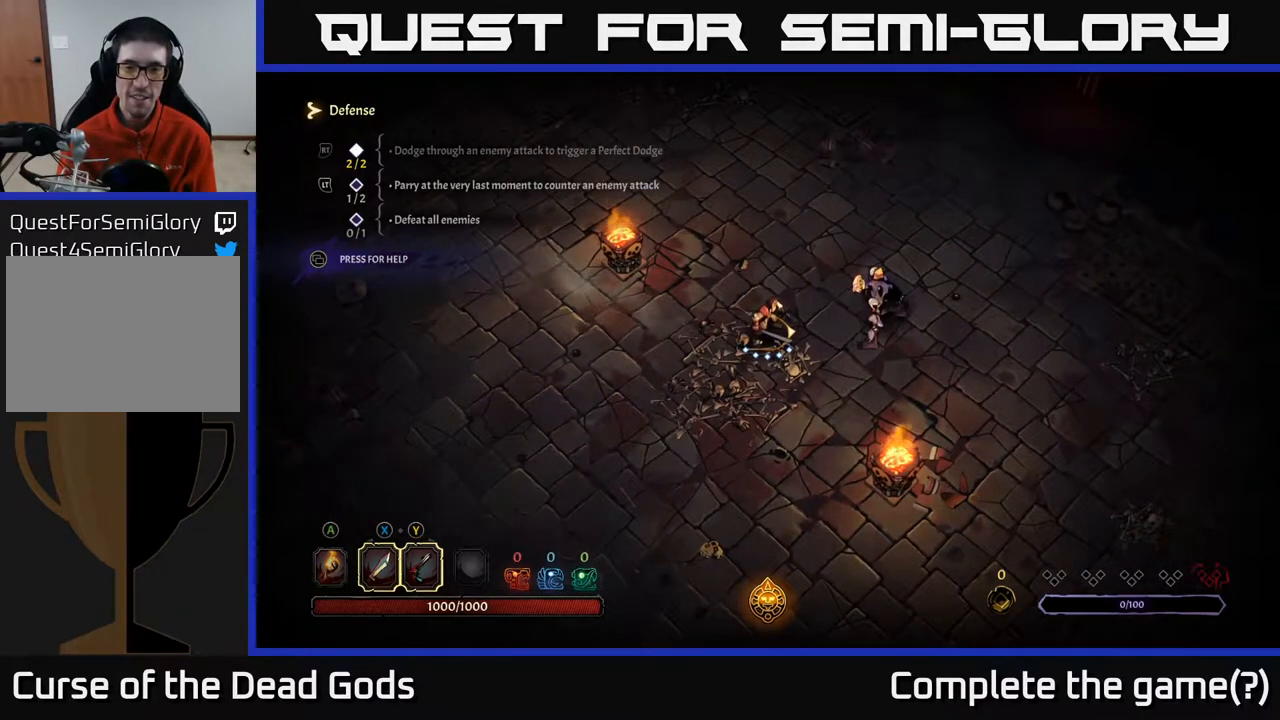
{"buttons": [], "left_stick": "center", "right_stick": "center", "events": [[217, "left_stick", "right"], [333, "left_stick", "center"]]}
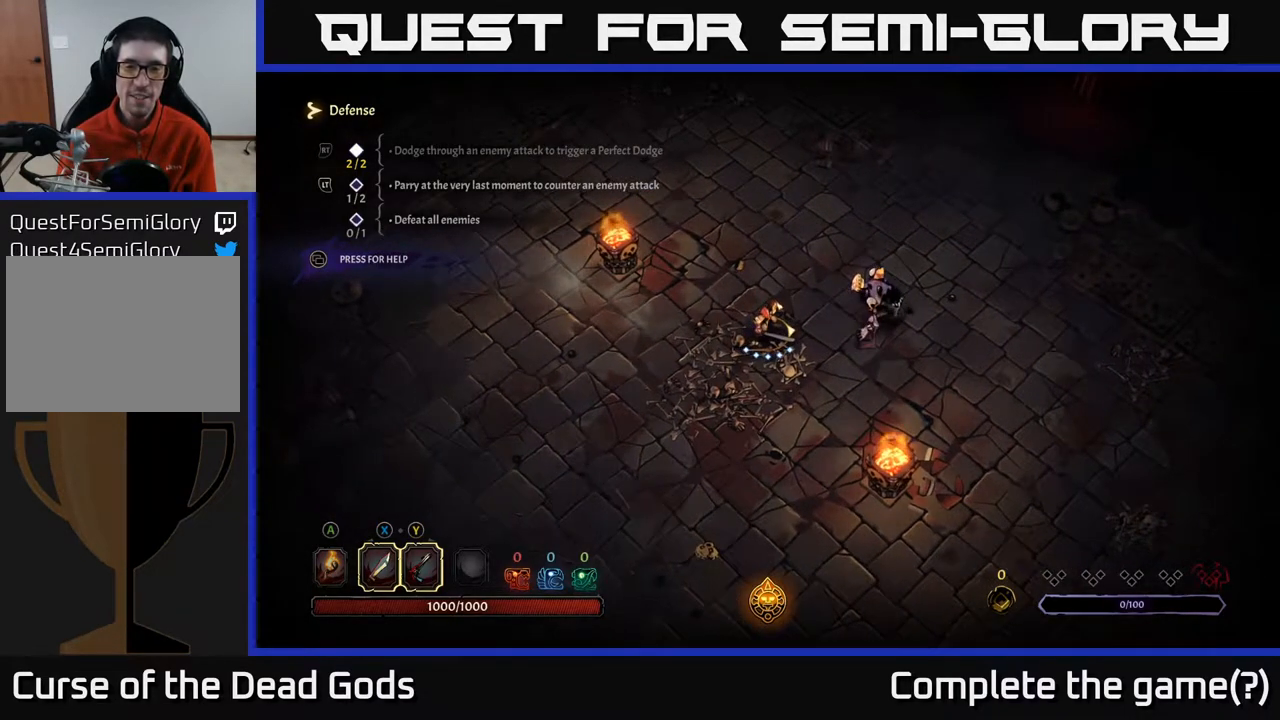
{"buttons": [], "left_stick": "center", "right_stick": "center", "events": []}
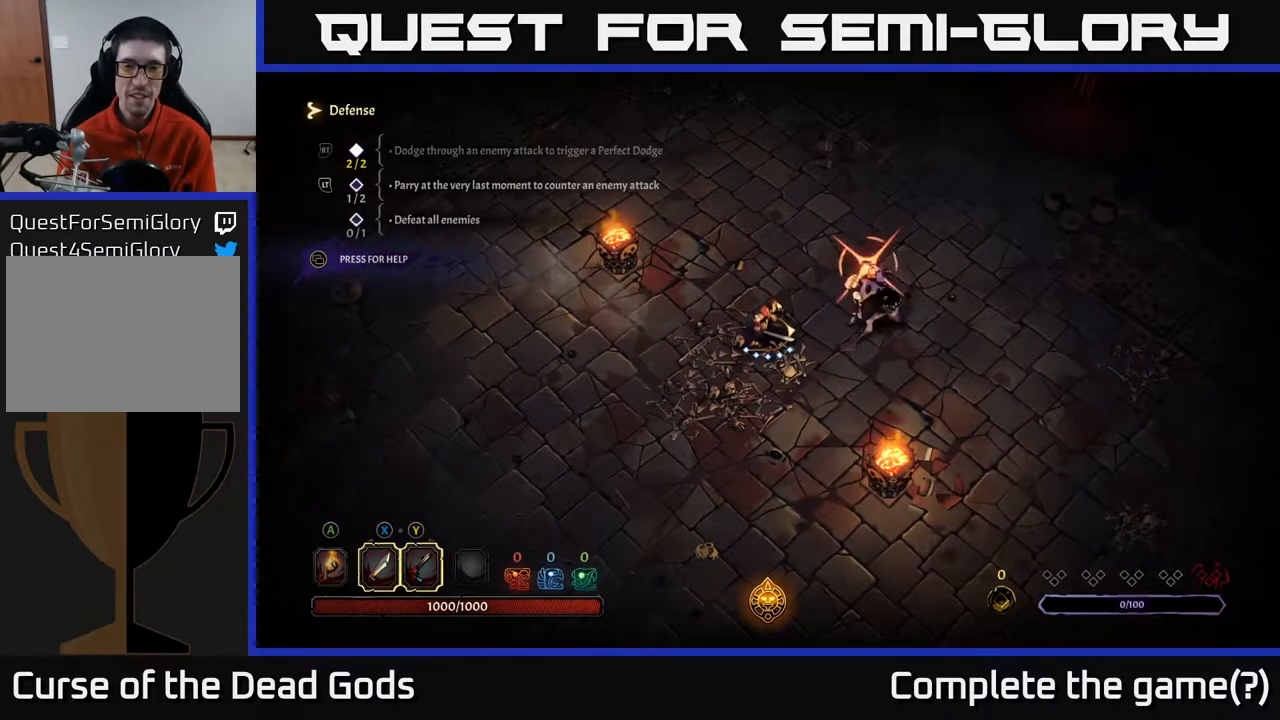
{"buttons": ["L2"], "left_stick": "center", "right_stick": "center", "events": [[450, "L2", "down"]]}
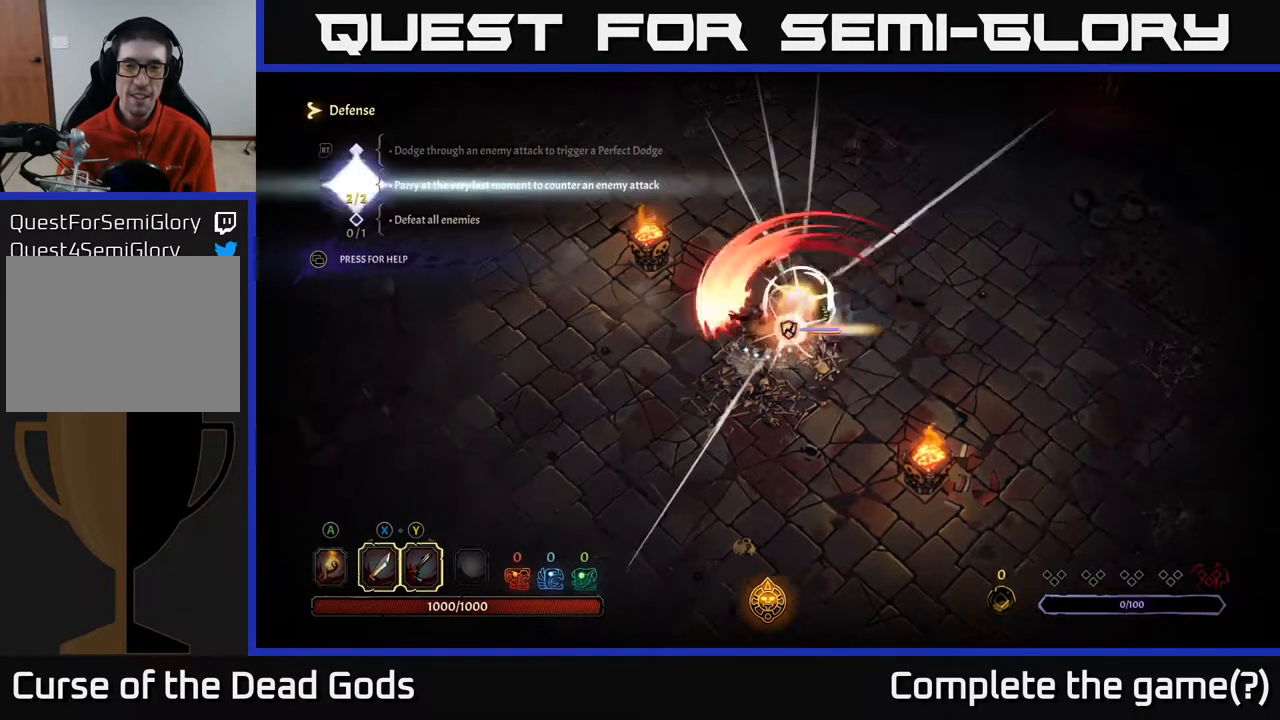
{"buttons": [], "left_stick": "right", "right_stick": "center", "events": [[50, "L2", "up"], [333, "X", "down"], [417, "X", "up"], [483, "left_stick", "right"]]}
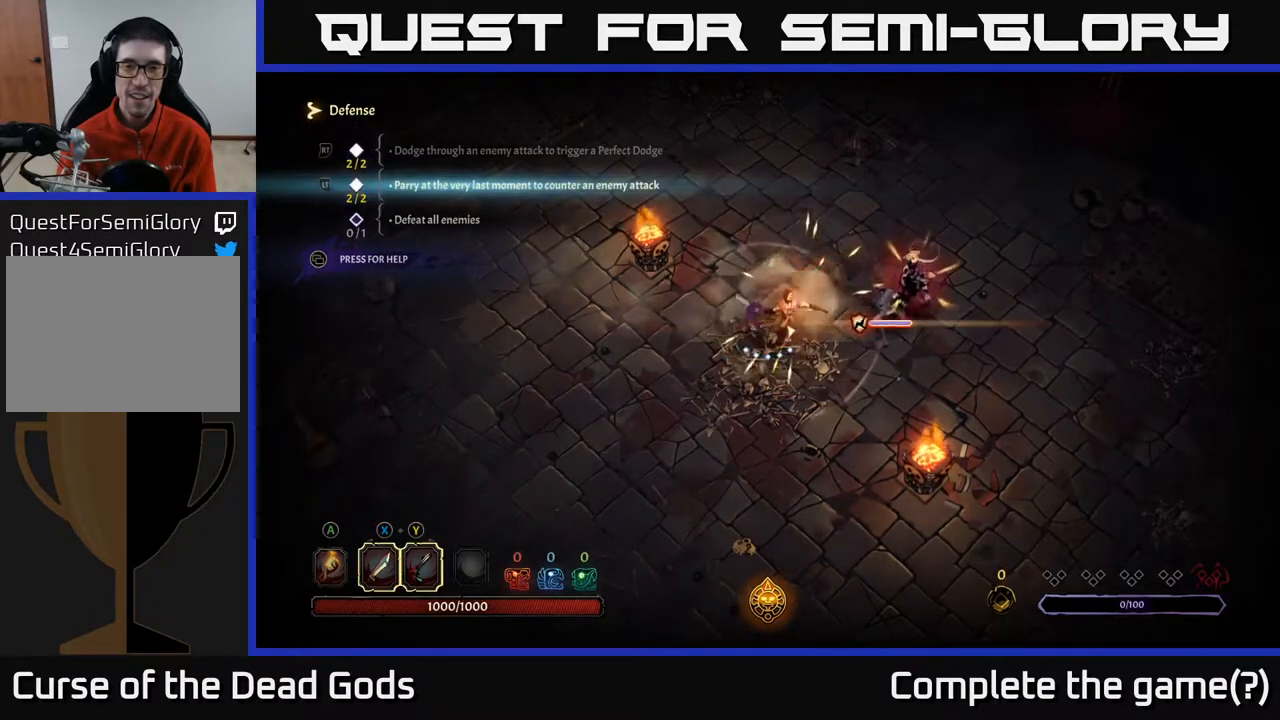
{"buttons": ["X"], "left_stick": "center", "right_stick": "center", "events": [[383, "X", "down"], [483, "left_stick", "center"]]}
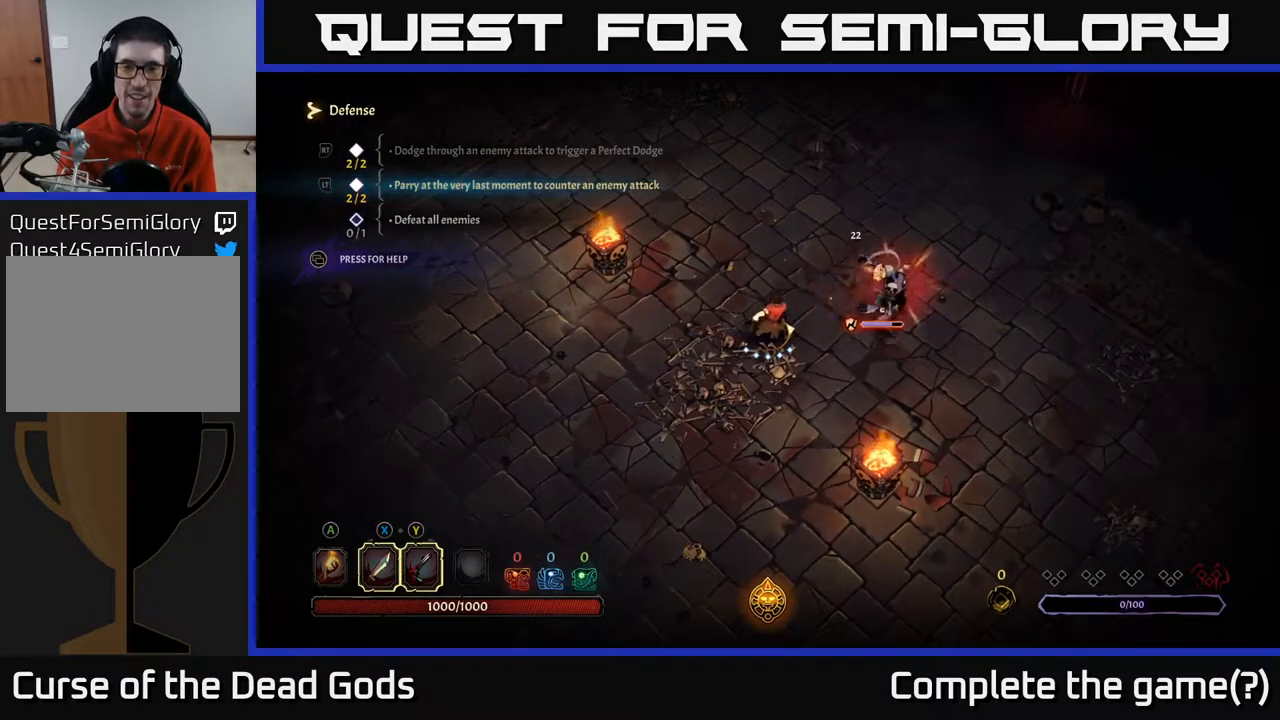
{"buttons": ["X"], "left_stick": "center", "right_stick": "center", "events": [[67, "X", "up"], [300, "X", "down"]]}
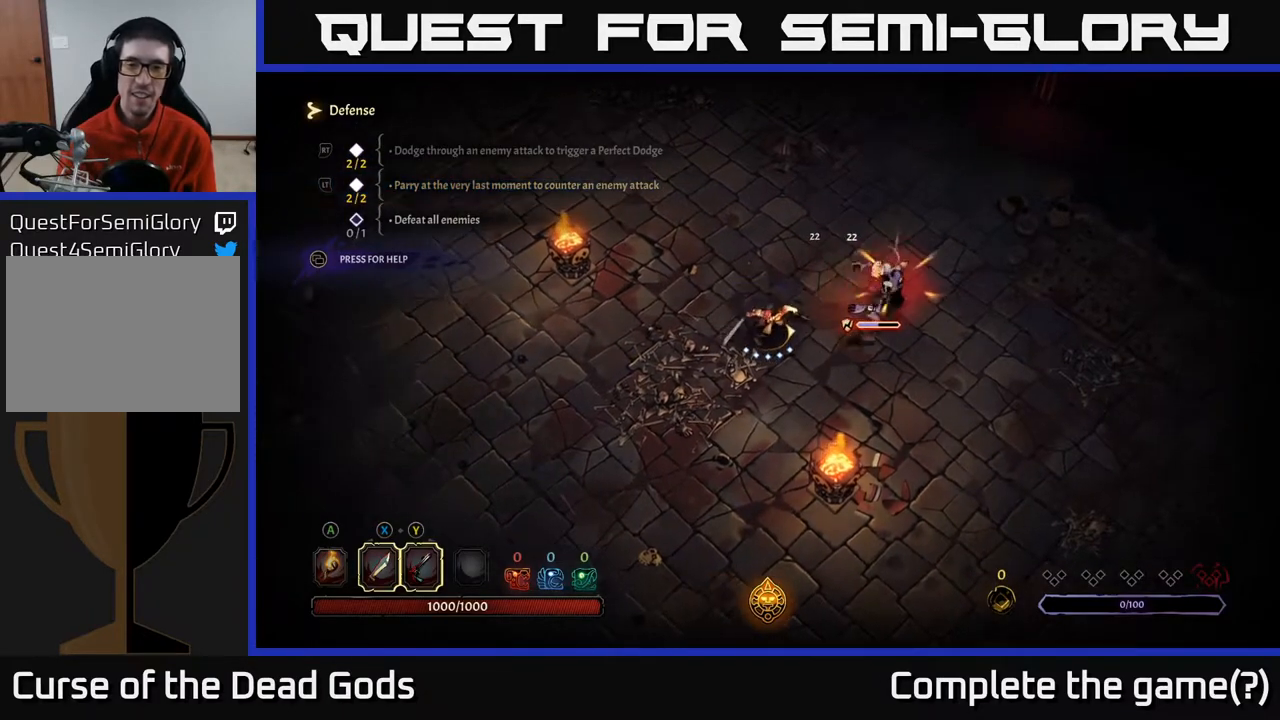
{"buttons": ["Y"], "left_stick": "center", "right_stick": "center", "events": [[33, "X", "up"], [150, "left_stick", "right"], [400, "Y", "down"], [433, "left_stick", "center"]]}
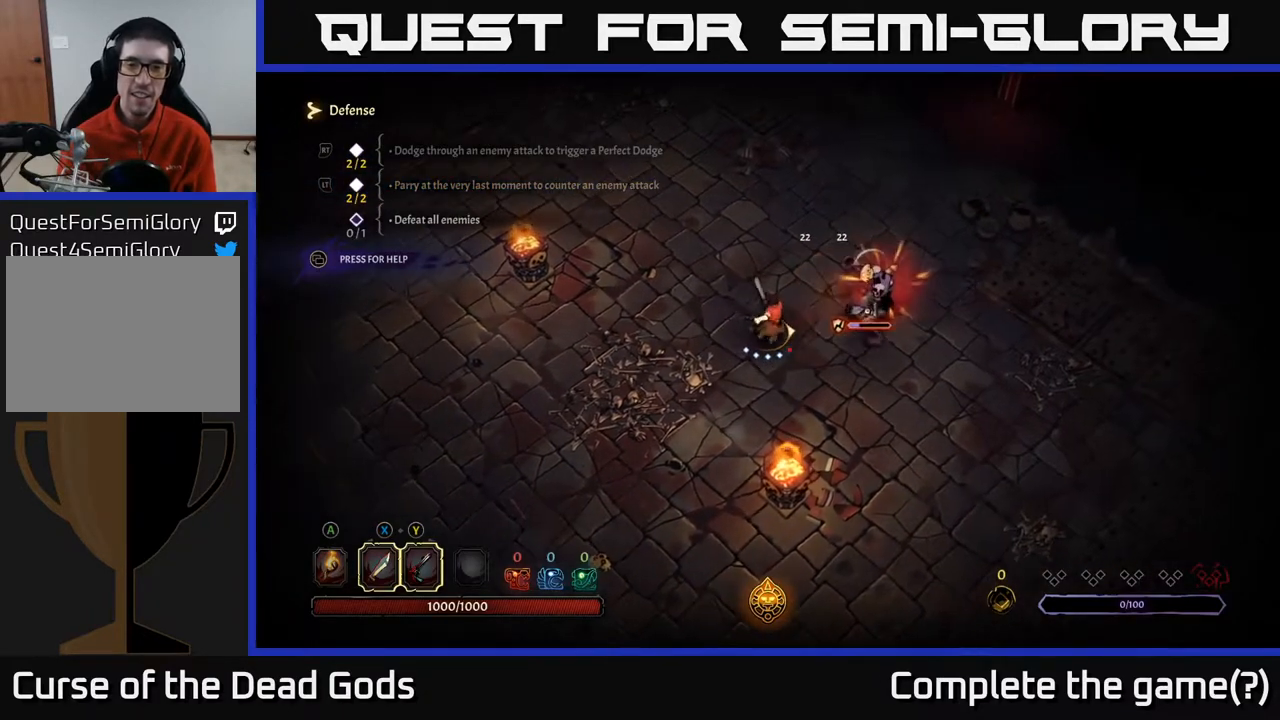
{"buttons": [], "left_stick": "center", "right_stick": "center", "events": [[17, "Y", "up"]]}
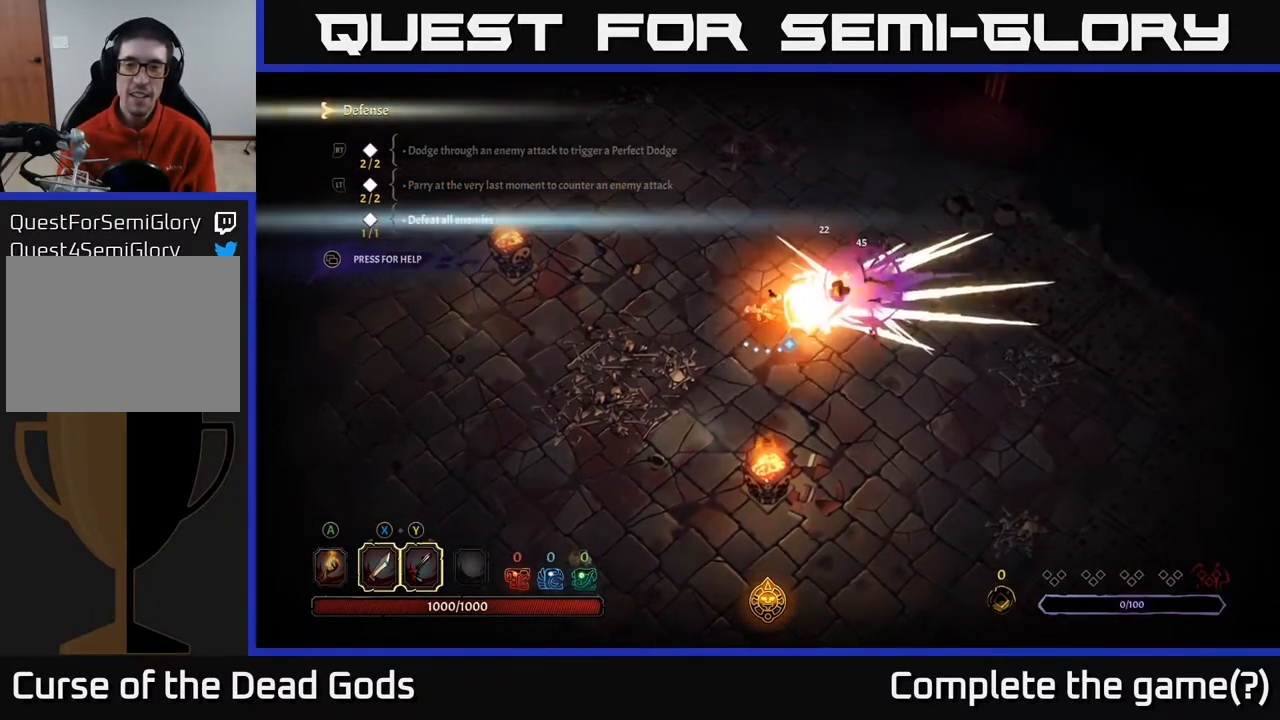
{"buttons": [], "left_stick": "right", "right_stick": "center", "events": [[483, "left_stick", "right"]]}
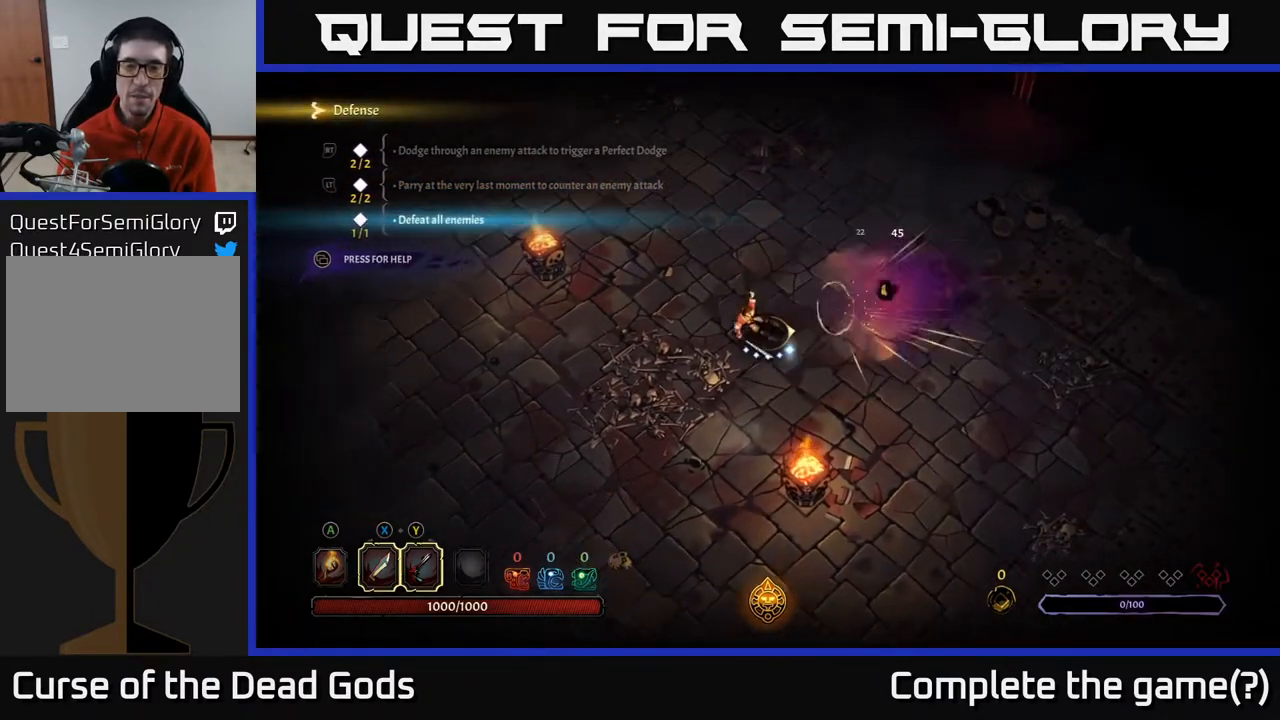
{"buttons": [], "left_stick": "right", "right_stick": "center", "events": []}
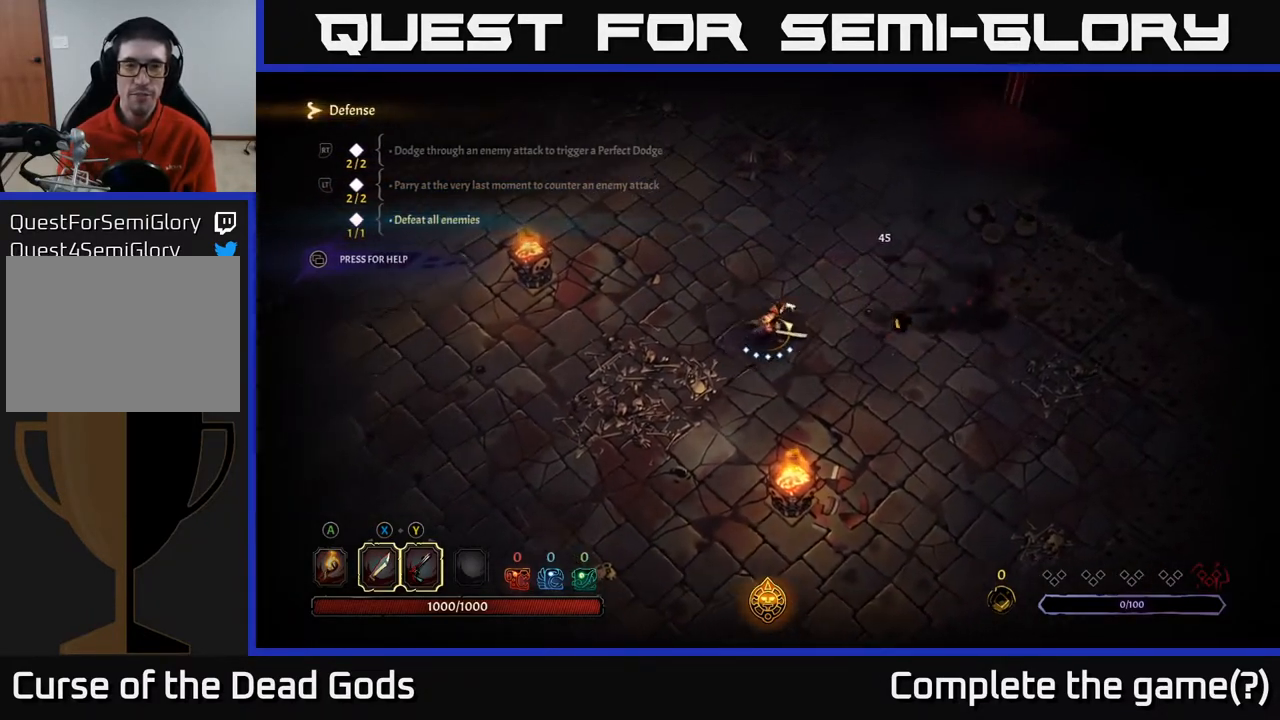
{"buttons": [], "left_stick": "up-right", "right_stick": "center", "events": [[317, "left_stick", "up-right"]]}
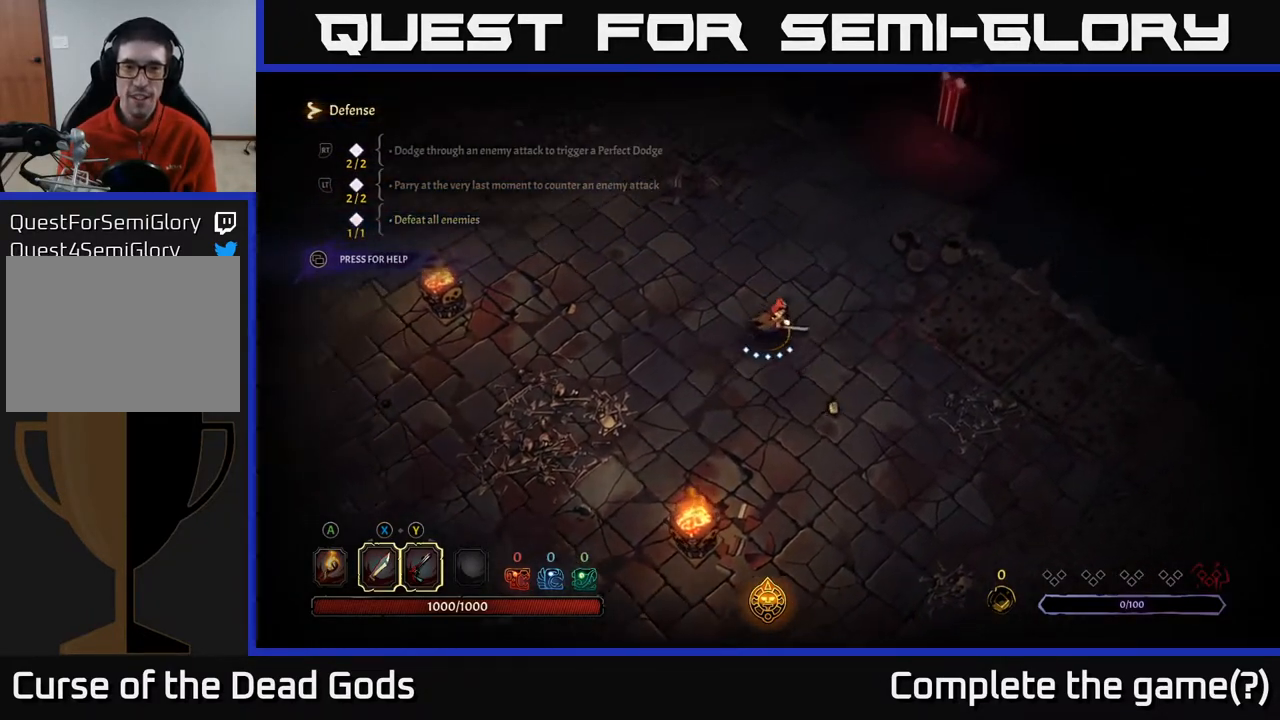
{"buttons": [], "left_stick": "up", "right_stick": "center", "events": [[117, "left_stick", "up"]]}
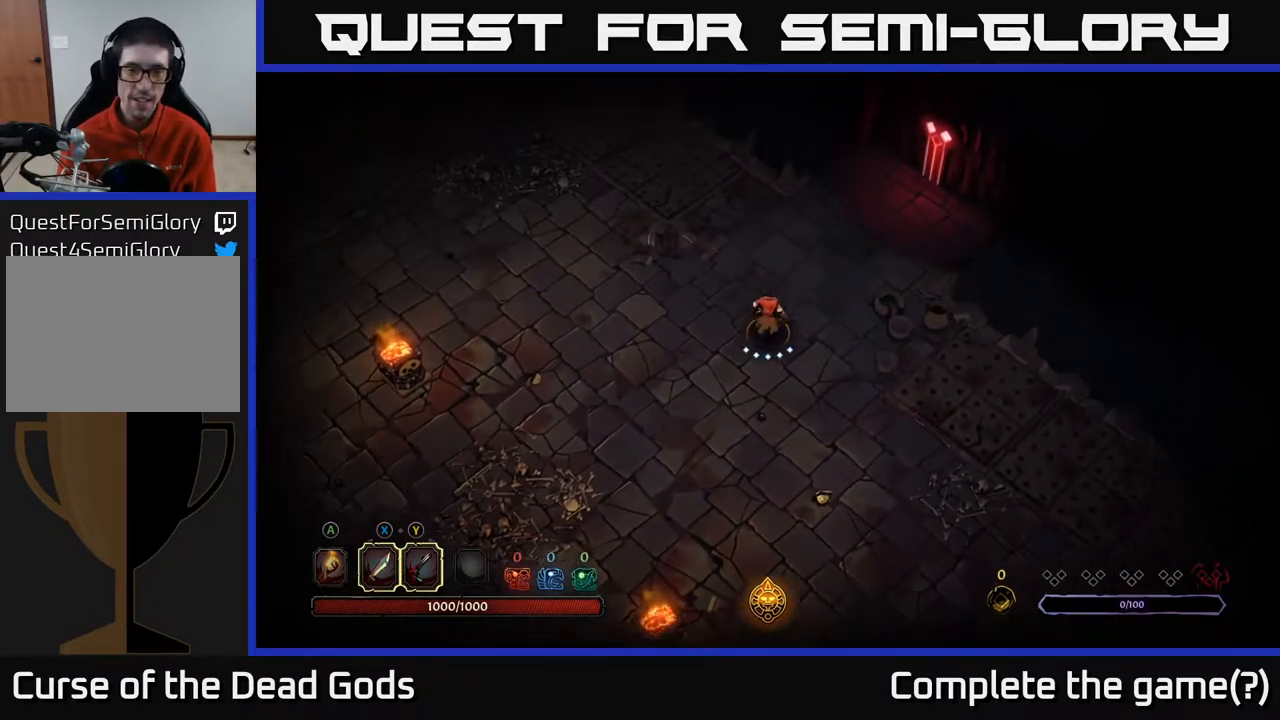
{"buttons": [], "left_stick": "up", "right_stick": "center", "events": [[17, "left_stick", "up-right"], [283, "left_stick", "up"]]}
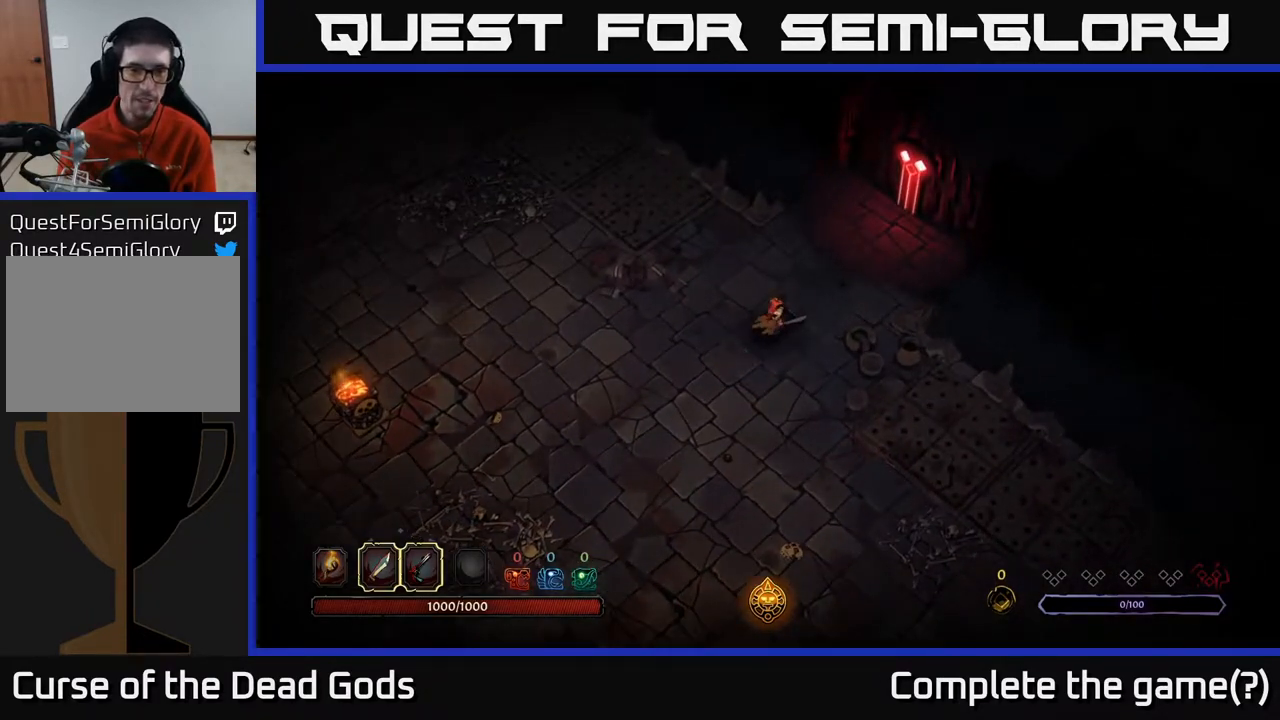
{"buttons": [], "left_stick": "center", "right_stick": "center", "events": [[17, "left_stick", "up-right"], [417, "left_stick", "center"]]}